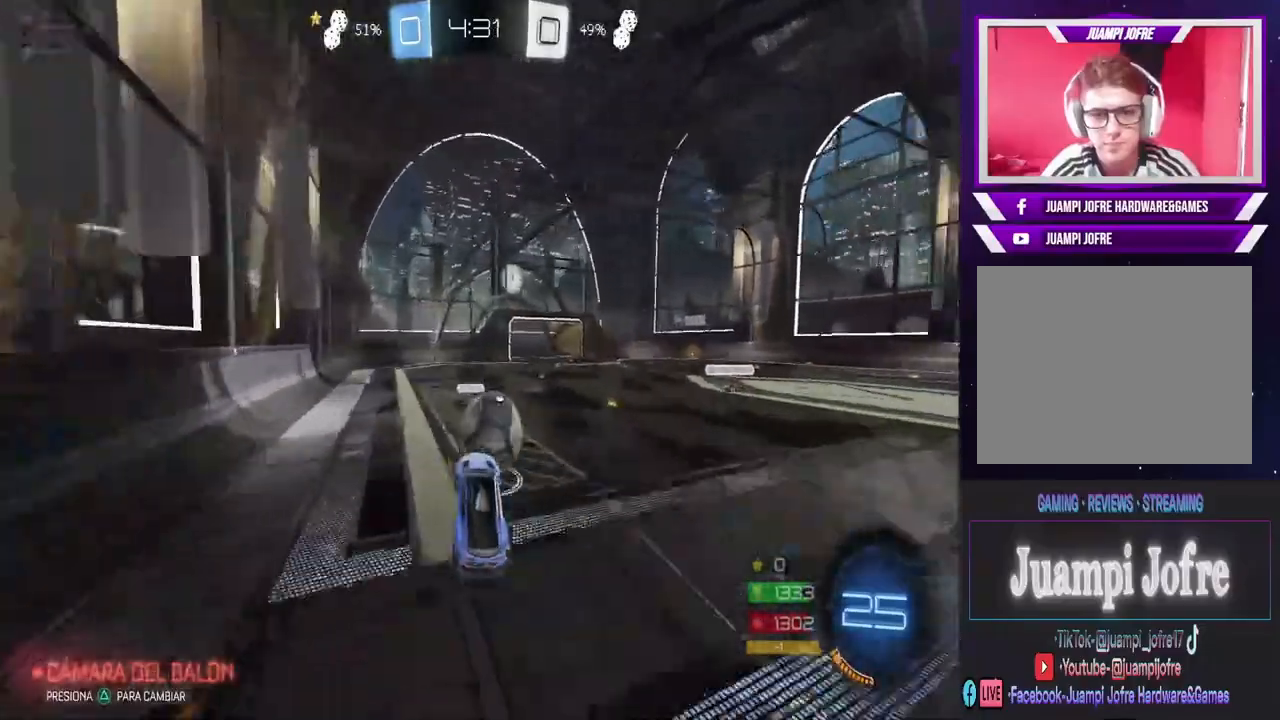
Gameplay with a controller (PlayStation layout); each line is a JSON object with the inputs held at the frame after it (dt_ms = milliseconds from this image to that frame). "events" lists button and stick changes between this image and that frame as [ms after this image, input, new state], when the widget could be followed in between.
{"dt_ms": 500, "buttons": ["CROSS"], "left_stick": "center", "right_stick": "center", "events": [[67, "R2", "up"], [67, "left_stick", "up-right"], [100, "CROSS", "down"], [267, "CROSS", "up"], [333, "CROSS", "down"], [433, "left_stick", "center"]]}
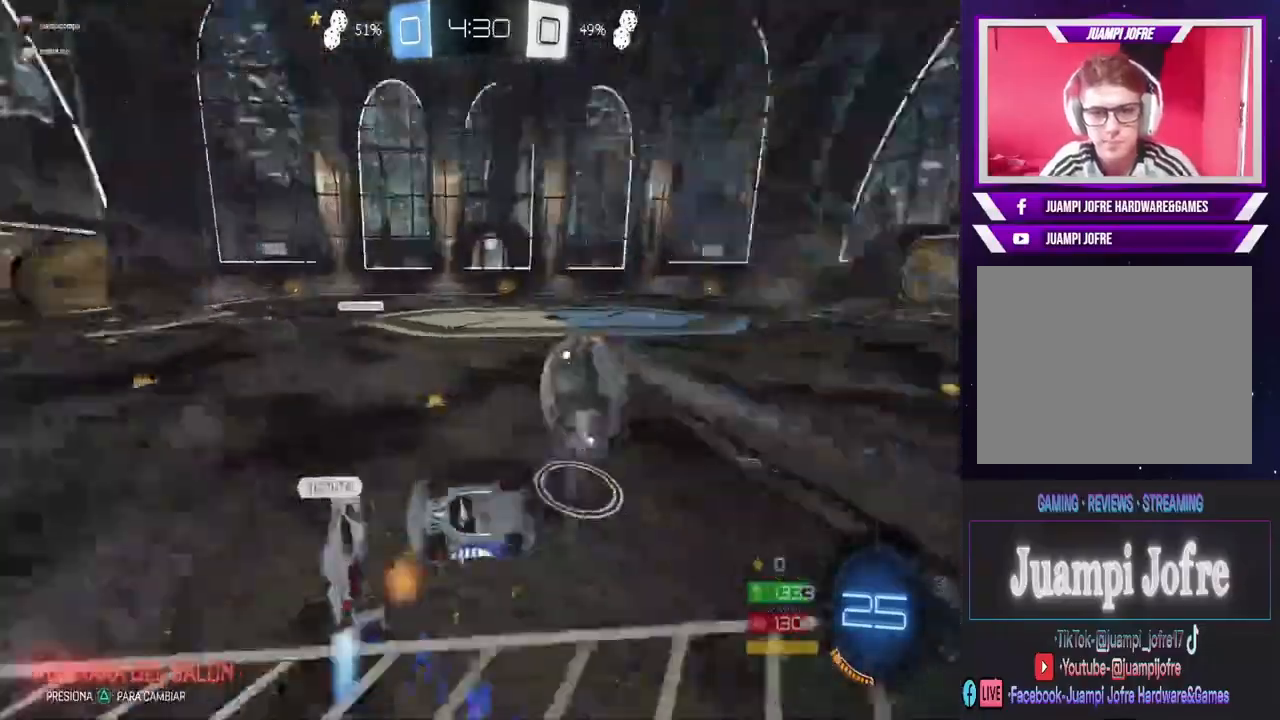
{"dt_ms": 500, "buttons": ["R2"], "left_stick": "center", "right_stick": "center", "events": [[67, "CROSS", "up"], [200, "left_stick", "up"], [433, "left_stick", "center"], [467, "R2", "down"]]}
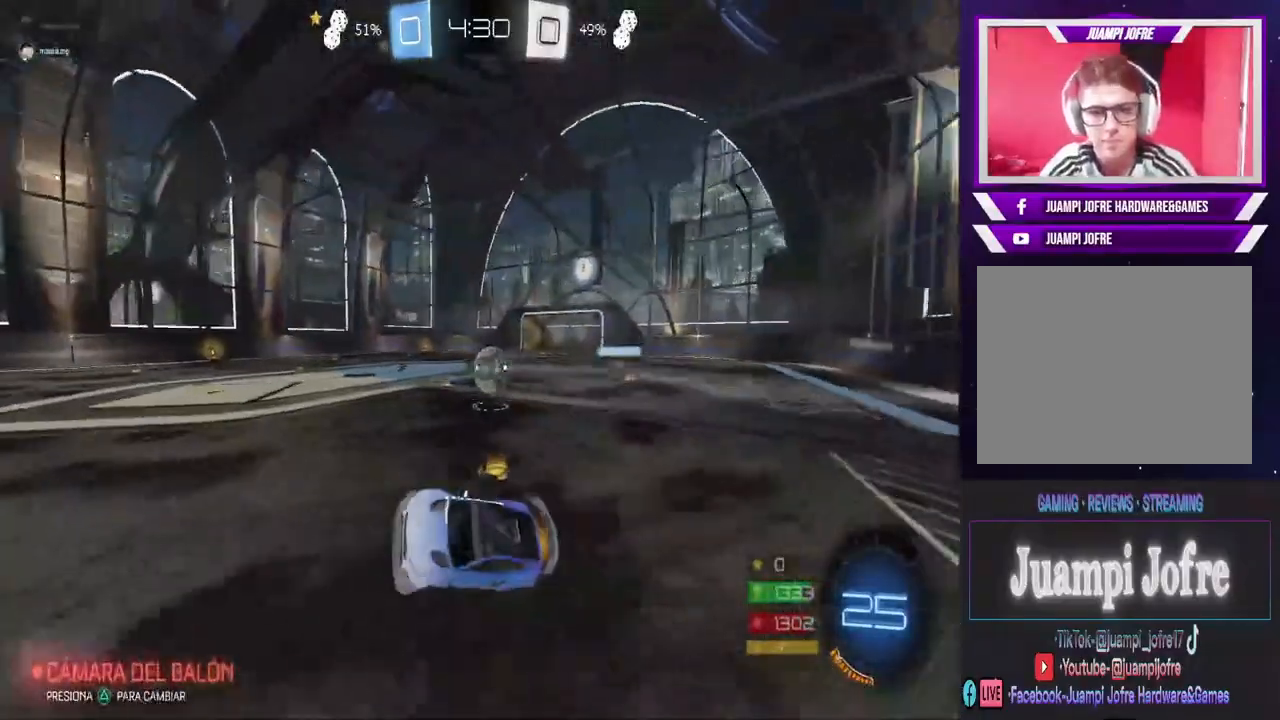
{"dt_ms": 500, "buttons": ["CIRCLE", "R2"], "left_stick": "right", "right_stick": "center", "events": [[100, "left_stick", "right"], [233, "SQUARE", "down"], [300, "SQUARE", "up"], [367, "CIRCLE", "down"]]}
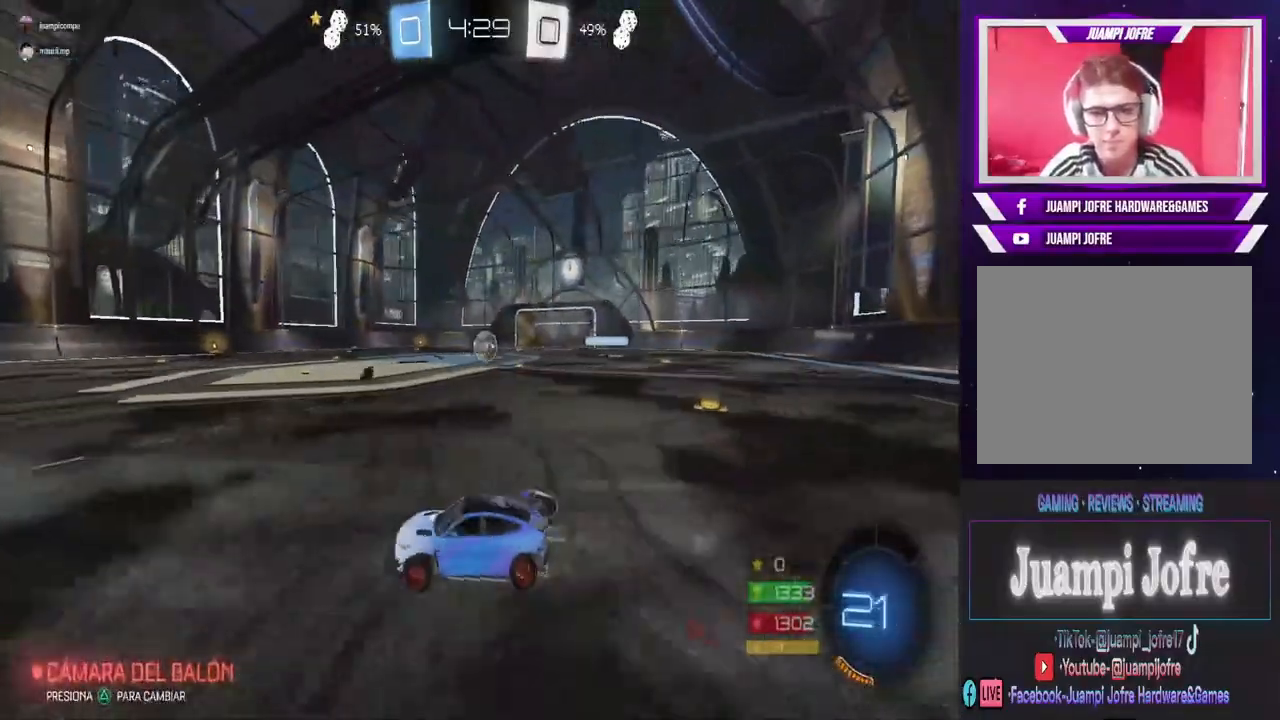
{"dt_ms": 500, "buttons": ["CROSS", "R2"], "left_stick": "up", "right_stick": "center", "events": [[267, "left_stick", "center"], [433, "CIRCLE", "up"], [467, "left_stick", "up"], [500, "CROSS", "down"]]}
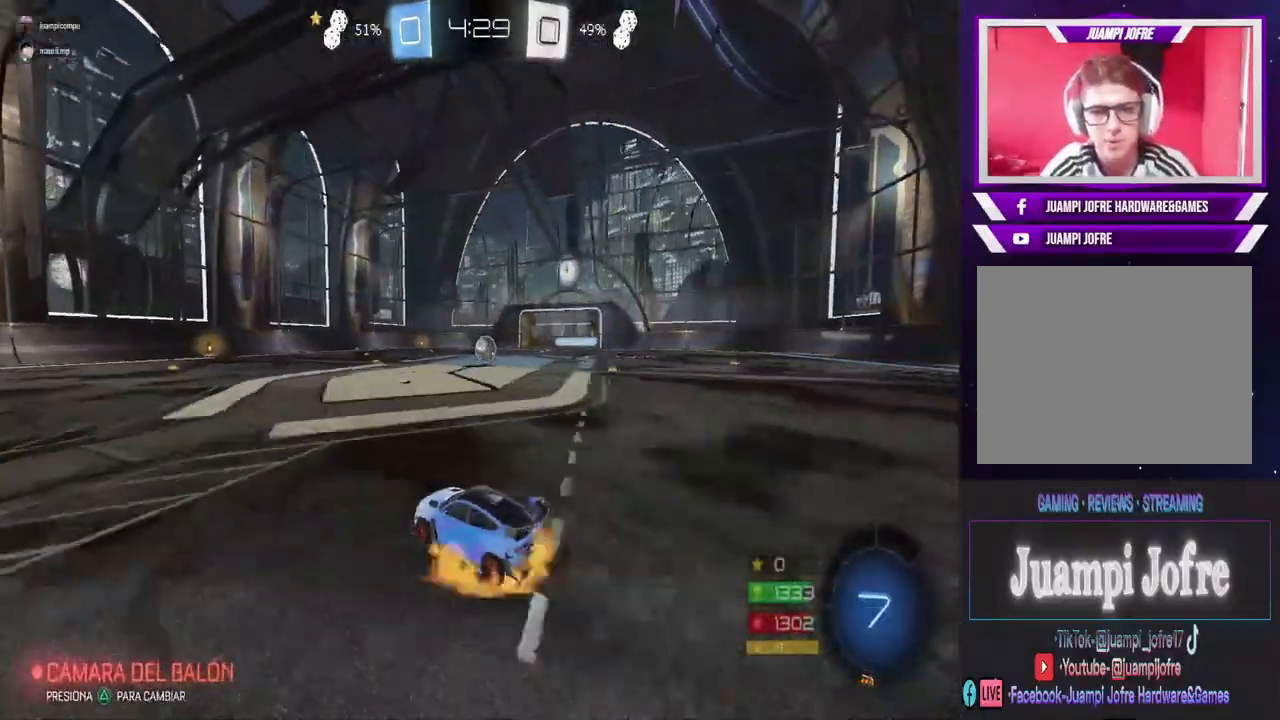
{"dt_ms": 500, "buttons": [], "left_stick": "center", "right_stick": "center", "events": [[167, "CROSS", "up"], [167, "left_stick", "up-right"], [267, "CROSS", "down"], [367, "CROSS", "up"], [367, "R2", "up"], [367, "left_stick", "center"]]}
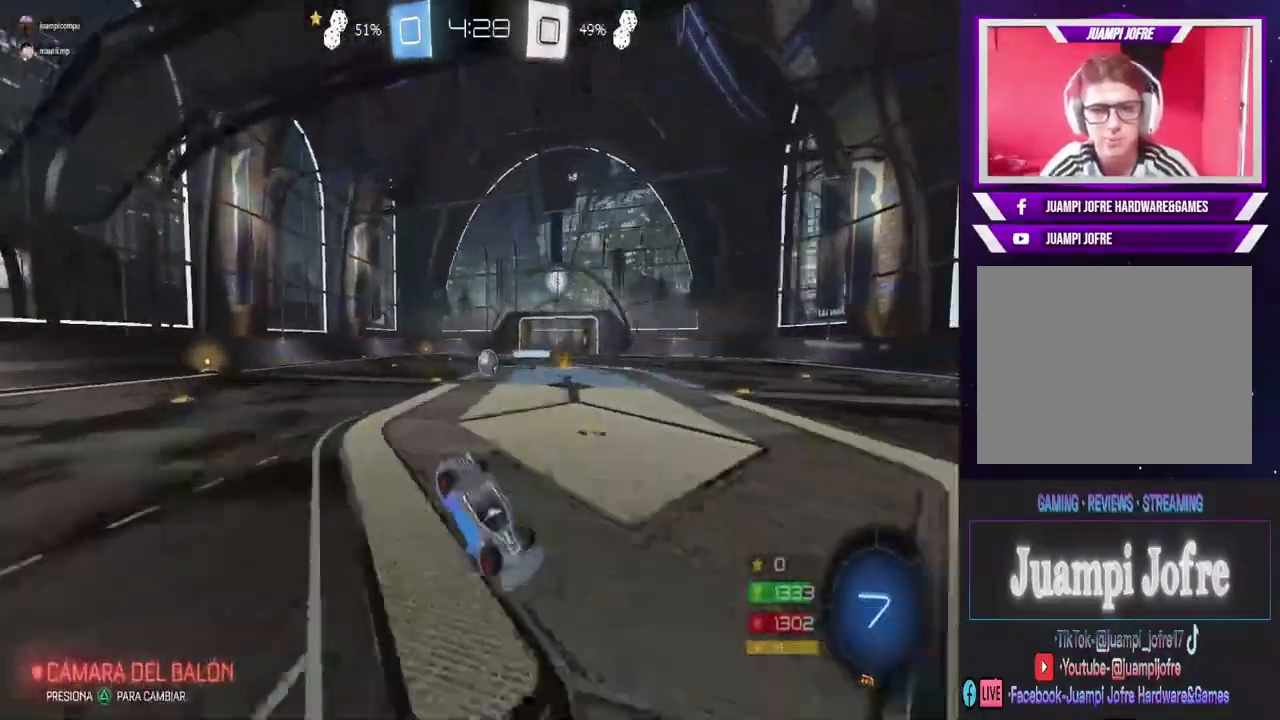
{"dt_ms": 500, "buttons": ["R2"], "left_stick": "center", "right_stick": "center", "events": [[333, "R2", "down"]]}
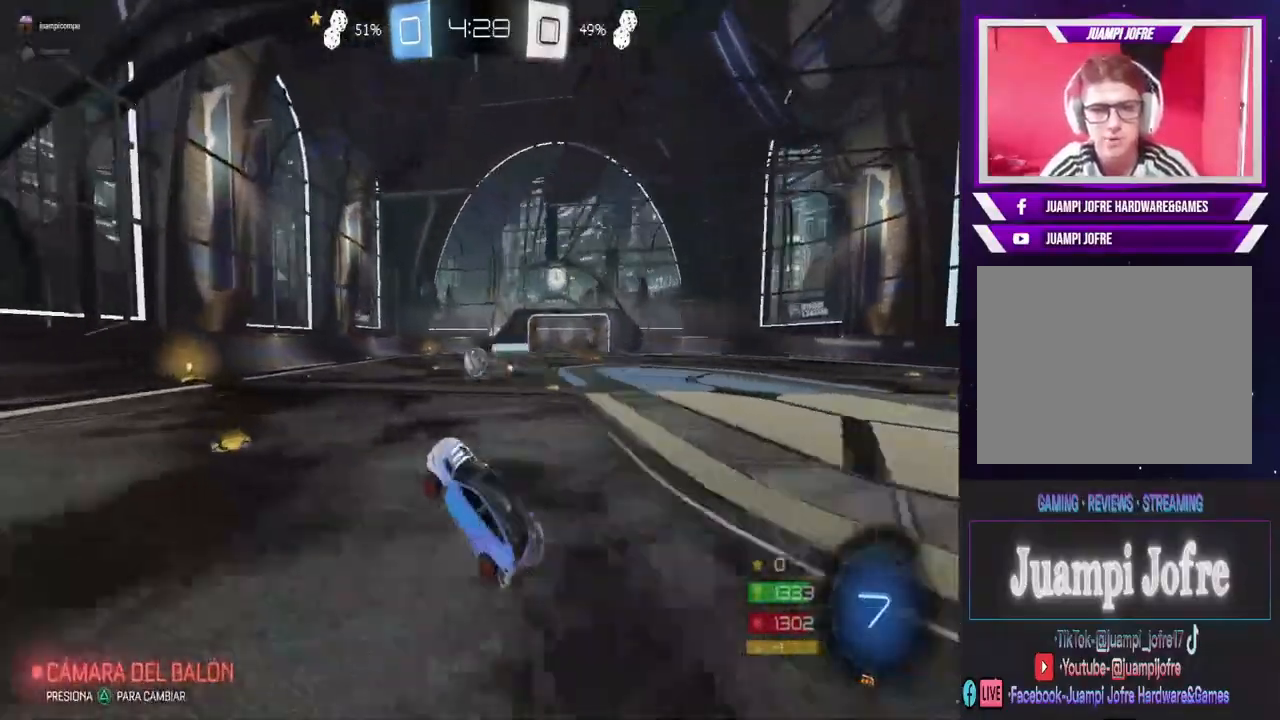
{"dt_ms": 500, "buttons": ["R2"], "left_stick": "right", "right_stick": "center", "events": [[100, "left_stick", "right"]]}
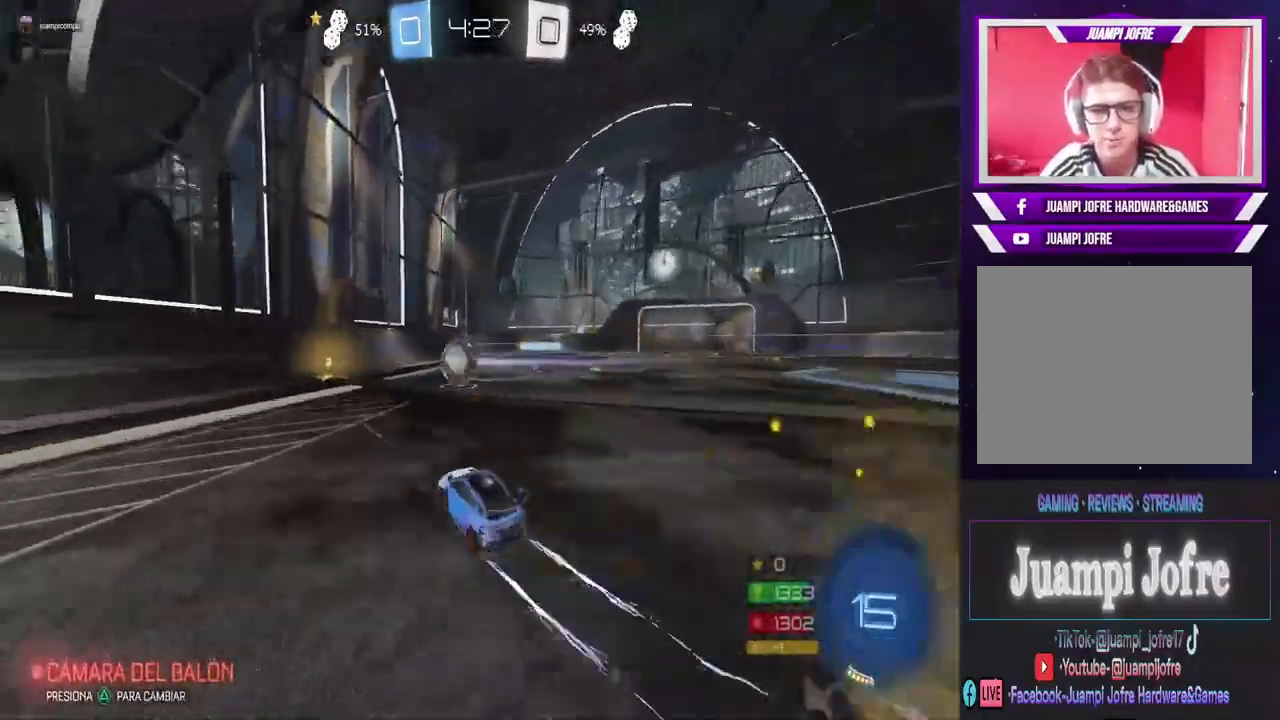
{"dt_ms": 500, "buttons": ["CROSS"], "left_stick": "up", "right_stick": "center", "events": [[367, "CROSS", "down"], [367, "R2", "up"], [367, "left_stick", "up"], [433, "CROSS", "up"], [500, "CROSS", "down"]]}
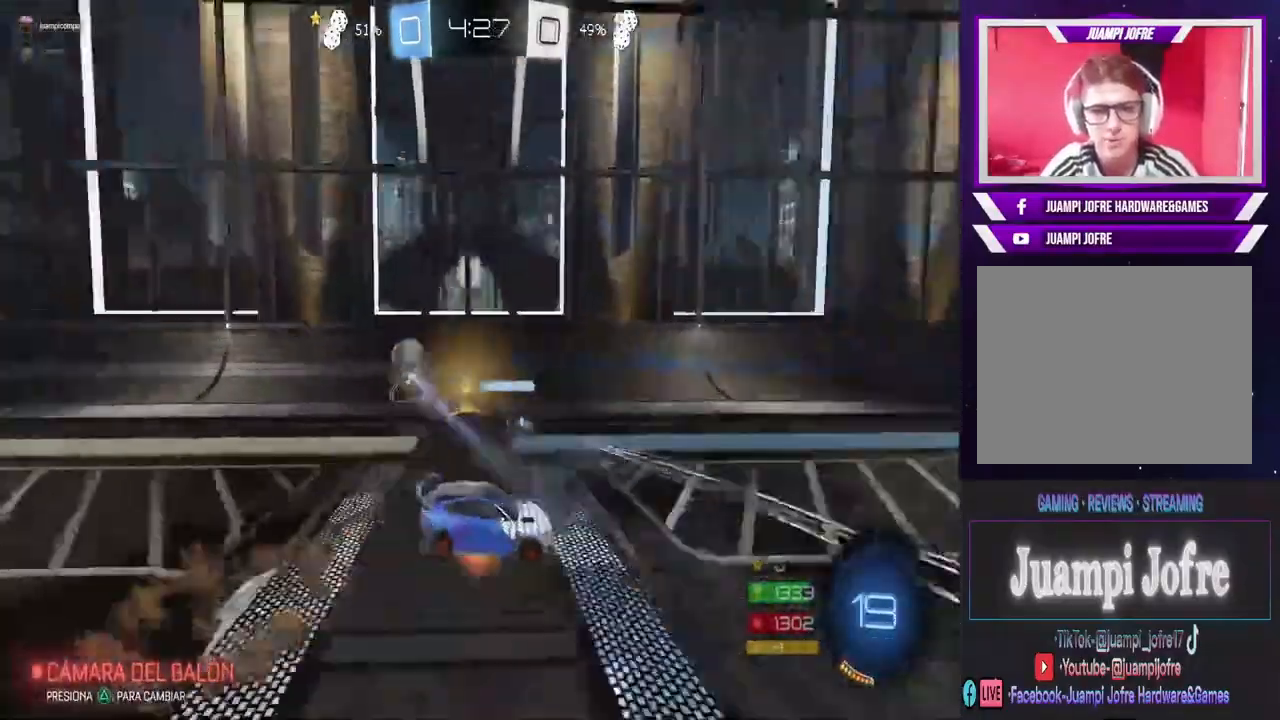
{"dt_ms": 1000, "buttons": ["R2"], "left_stick": "center", "right_stick": "center", "events": [[67, "left_stick", "center"], [133, "CROSS", "up"], [333, "TRIANGLE", "down"], [767, "R2", "down"], [767, "TRIANGLE", "up"]]}
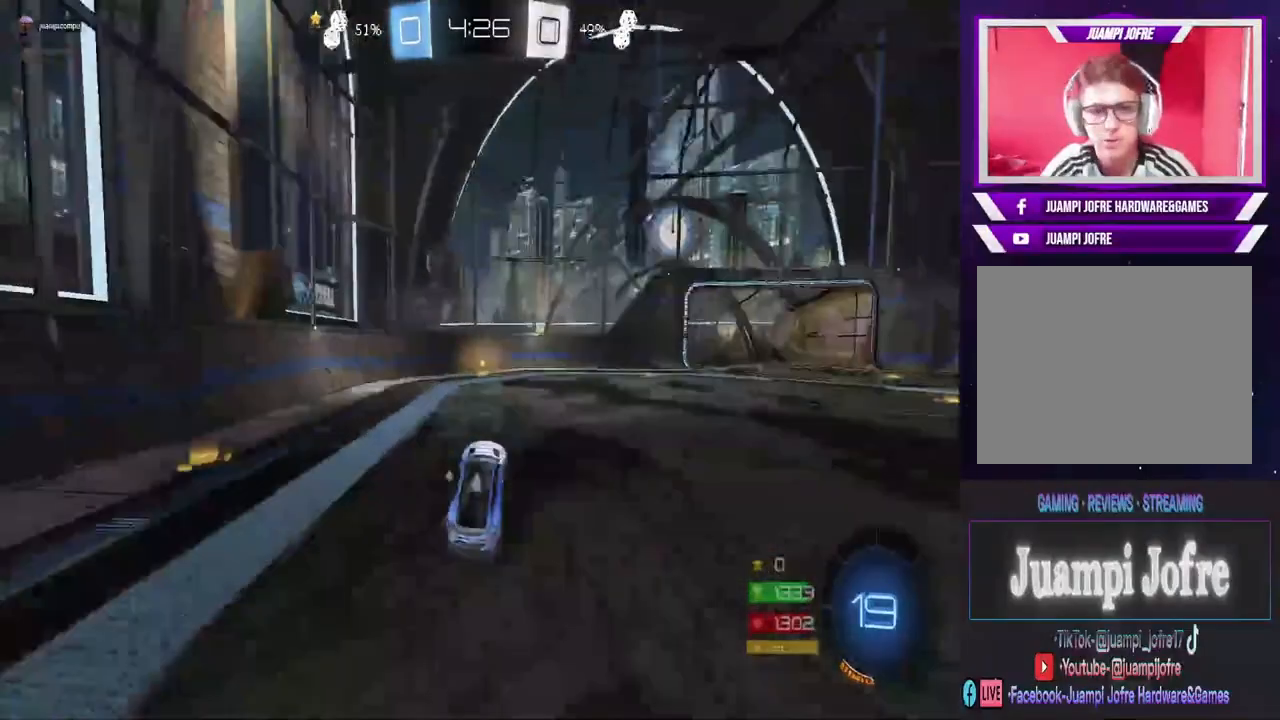
{"dt_ms": 1000, "buttons": ["L2"], "left_stick": "center", "right_stick": "center", "events": [[67, "TRIANGLE", "down"], [233, "TRIANGLE", "up"], [533, "R2", "up"], [533, "left_stick", "right"], [567, "SQUARE", "down"], [700, "SQUARE", "up"], [767, "R2", "down"], [933, "L2", "down"], [933, "R2", "up"], [1000, "left_stick", "center"]]}
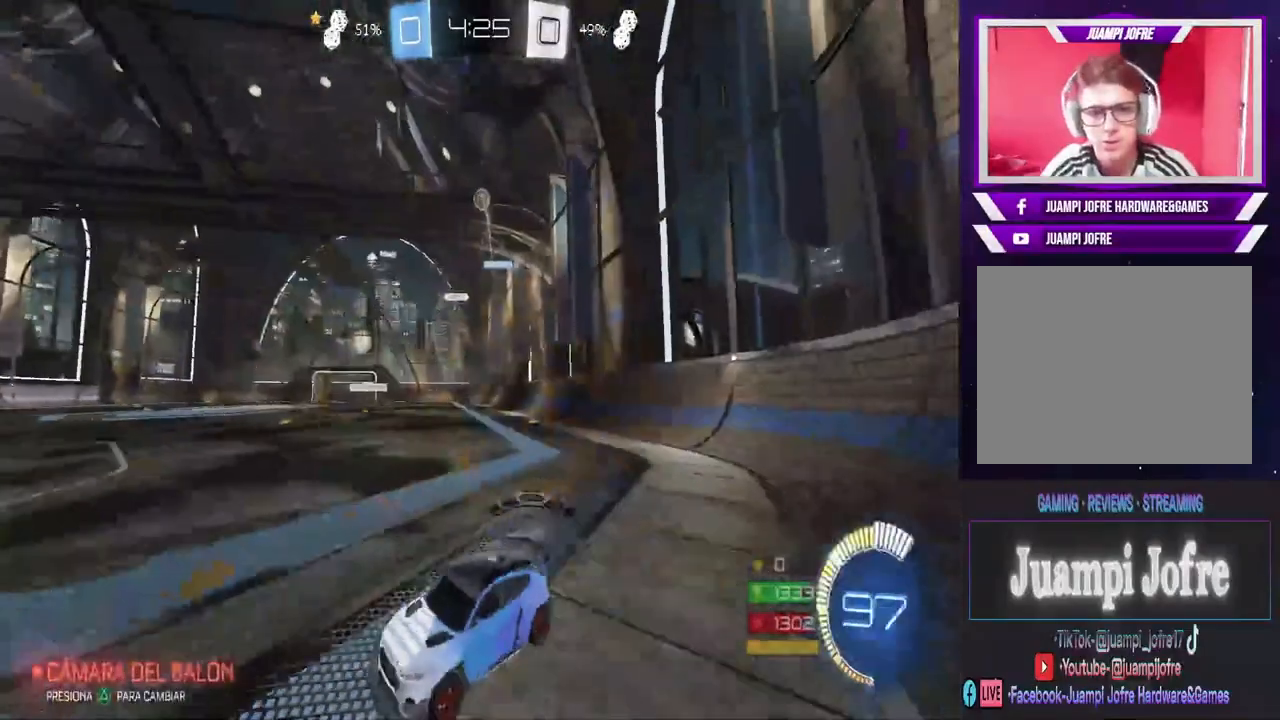
{"dt_ms": 500, "buttons": ["L2"], "left_stick": "left", "right_stick": "center", "events": [[67, "left_stick", "left"], [167, "L2", "up"], [200, "left_stick", "right"], [300, "L2", "down"], [433, "left_stick", "left"]]}
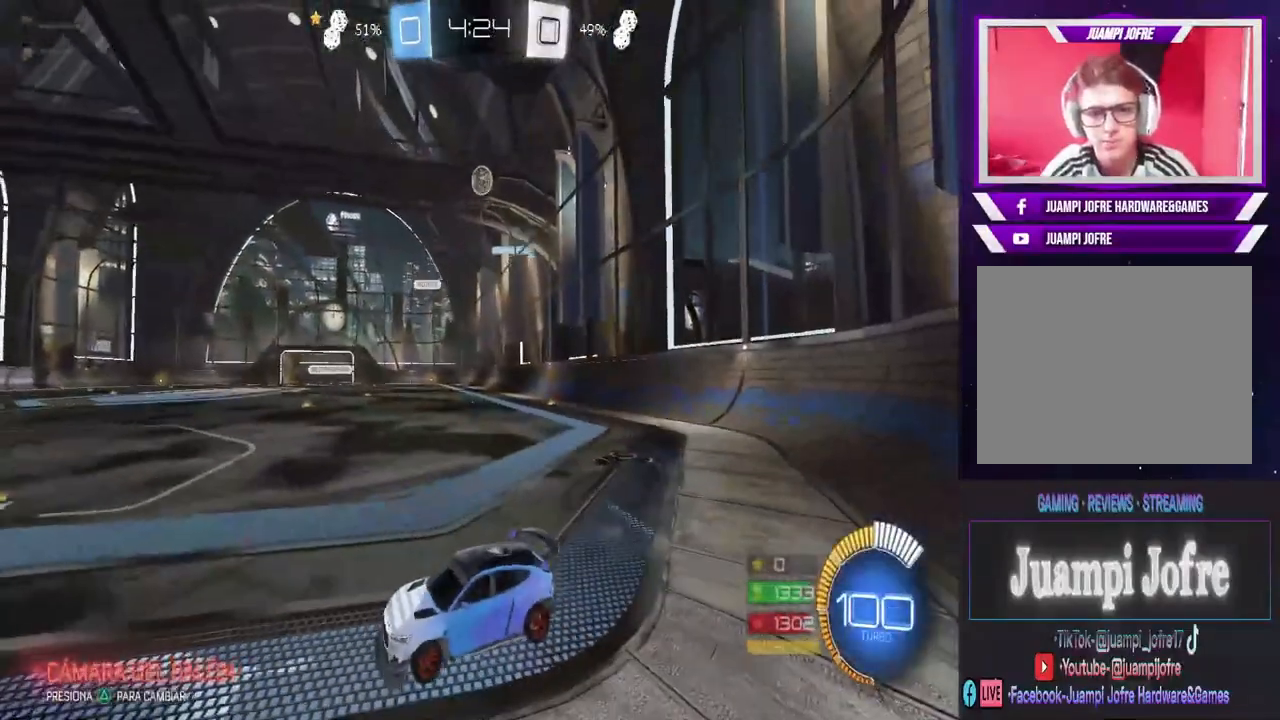
{"dt_ms": 500, "buttons": ["R2"], "left_stick": "right", "right_stick": "center", "events": [[300, "R2", "down"], [367, "L2", "up"], [367, "left_stick", "right"]]}
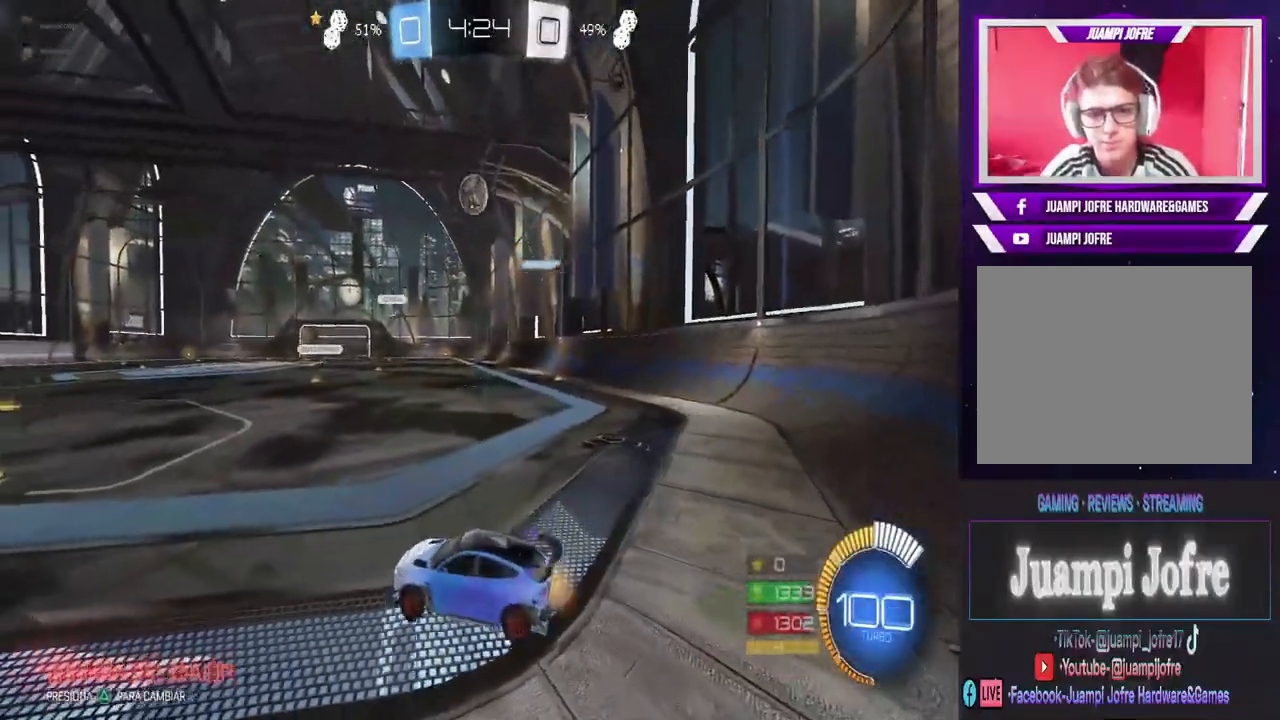
{"dt_ms": 500, "buttons": ["CROSS", "R2"], "left_stick": "down", "right_stick": "center", "events": [[367, "CROSS", "down"], [400, "left_stick", "center"], [433, "CROSS", "up"], [500, "CROSS", "down"], [500, "left_stick", "down"]]}
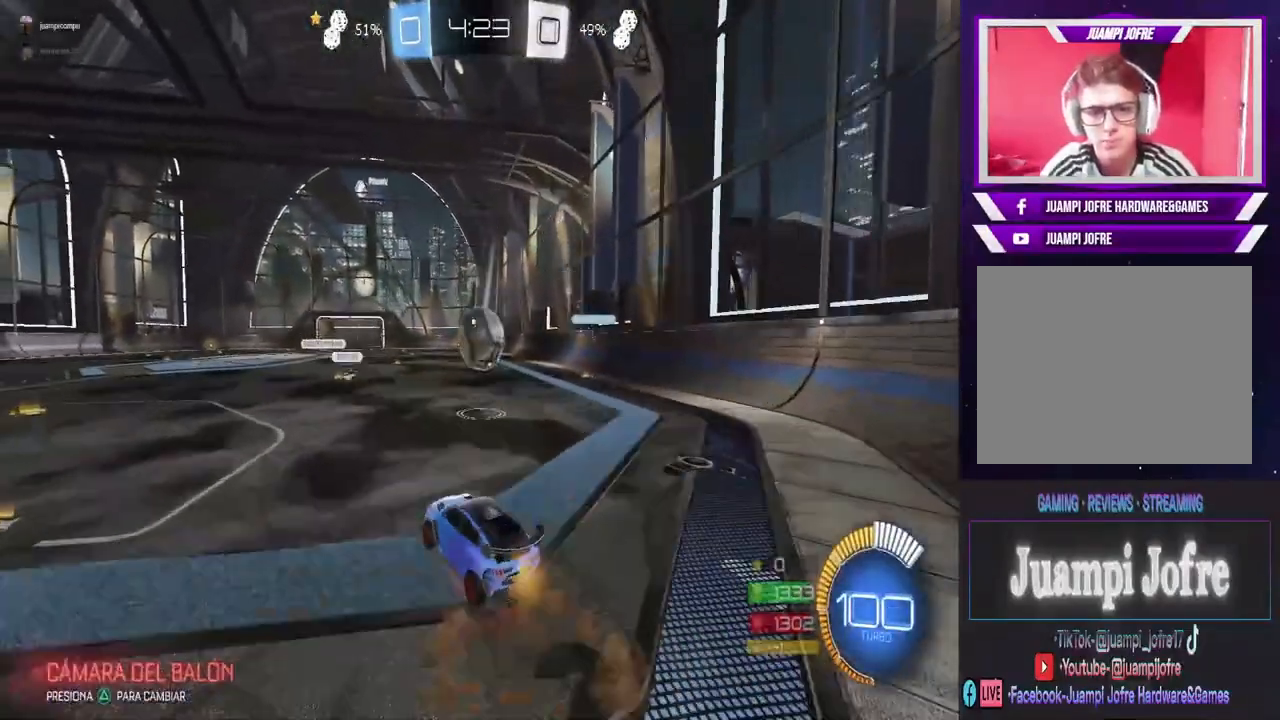
{"dt_ms": 500, "buttons": ["CIRCLE", "R2"], "left_stick": "center", "right_stick": "center", "events": [[67, "CROSS", "up"], [100, "CIRCLE", "down"], [100, "left_stick", "down-right"], [200, "left_stick", "right"], [433, "left_stick", "center"]]}
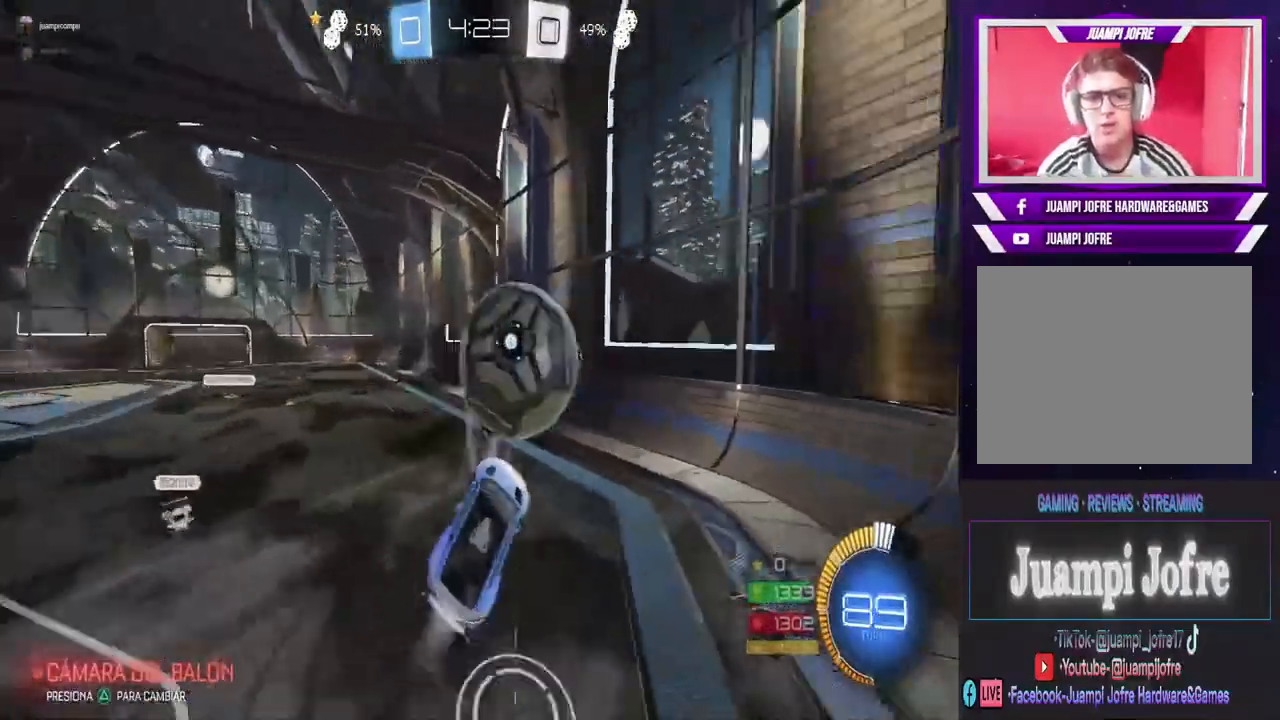
{"dt_ms": 500, "buttons": [], "left_stick": "center", "right_stick": "center", "events": [[233, "left_stick", "down-right"], [267, "CIRCLE", "up"], [267, "R2", "up"], [500, "left_stick", "center"]]}
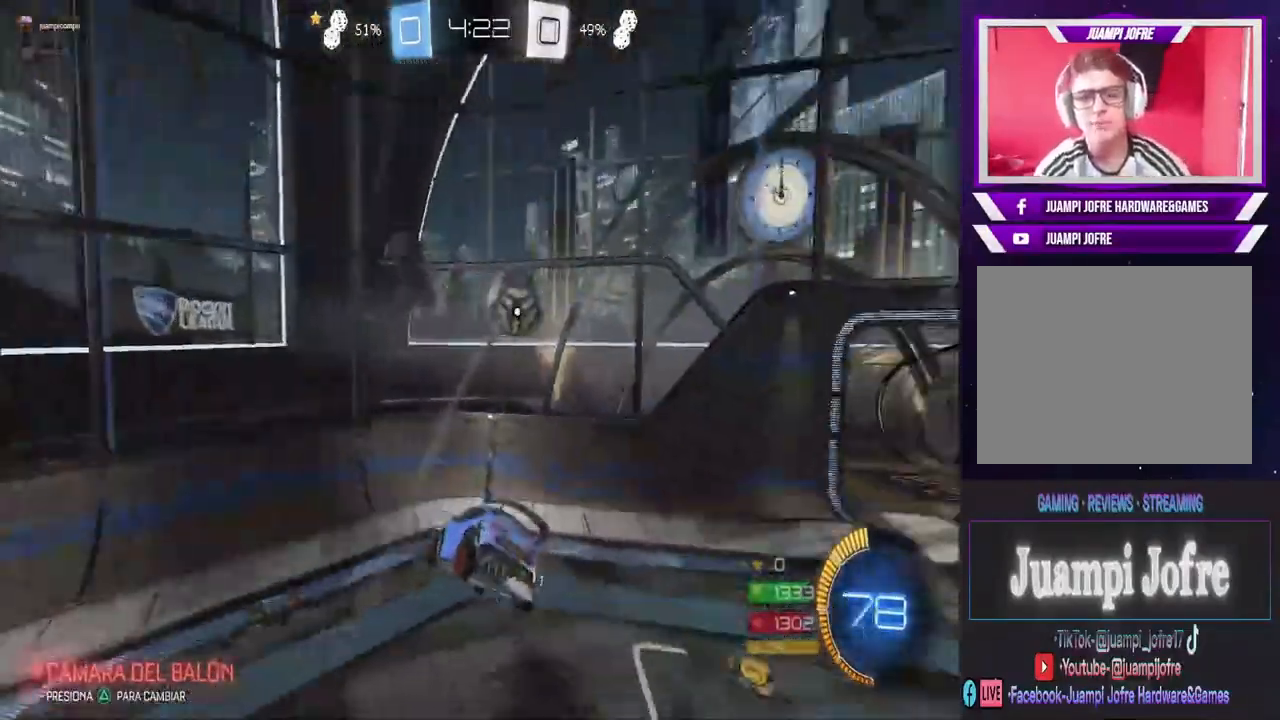
{"dt_ms": 500, "buttons": [], "left_stick": "center", "right_stick": "center", "events": []}
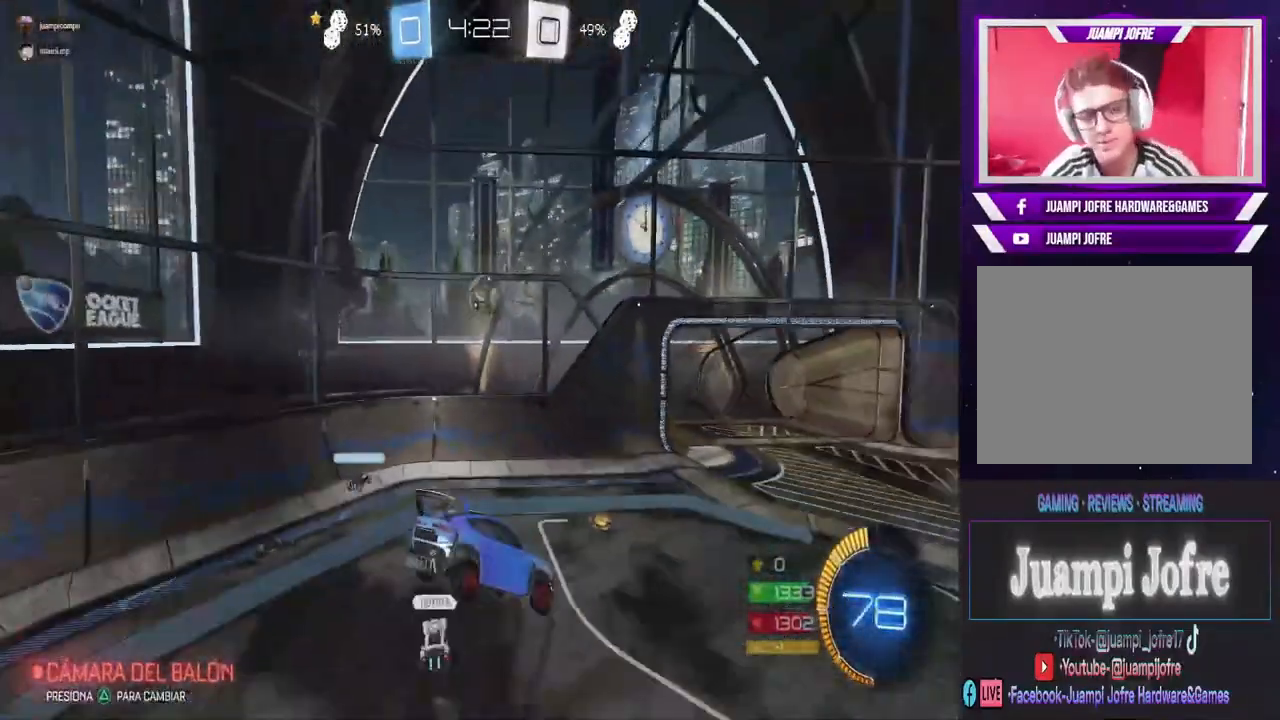
{"dt_ms": 500, "buttons": [], "left_stick": "center", "right_stick": "center", "events": []}
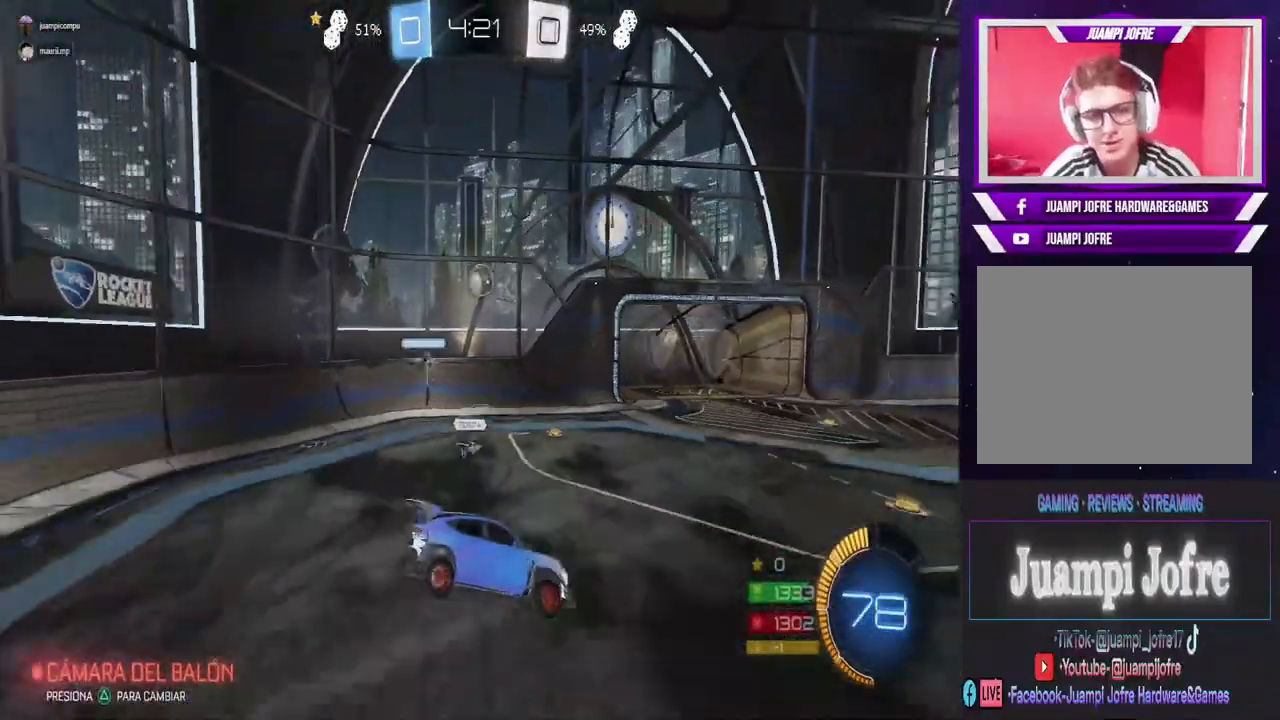
{"dt_ms": 500, "buttons": ["CIRCLE", "R2"], "left_stick": "left", "right_stick": "center", "events": [[100, "left_stick", "left"], [167, "R2", "down"], [300, "CIRCLE", "down"]]}
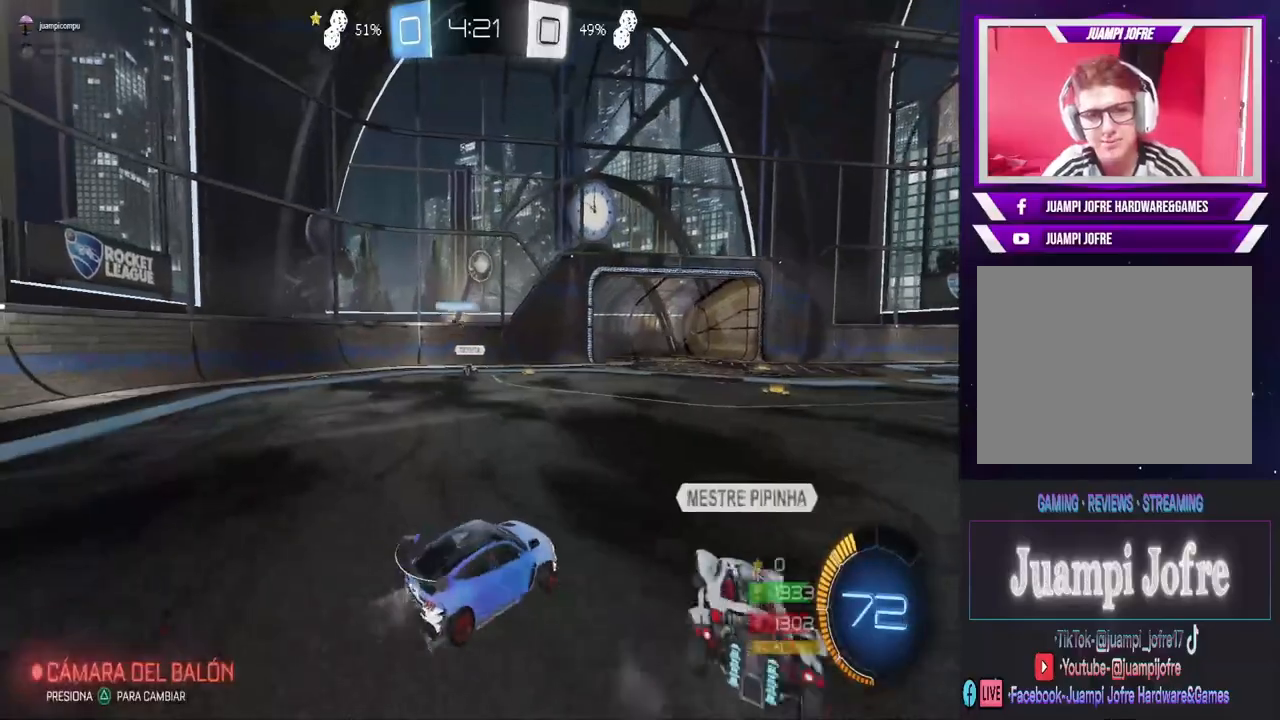
{"dt_ms": 500, "buttons": ["CIRCLE", "R2"], "left_stick": "center", "right_stick": "center", "events": [[200, "left_stick", "center"], [367, "left_stick", "right"], [467, "left_stick", "center"]]}
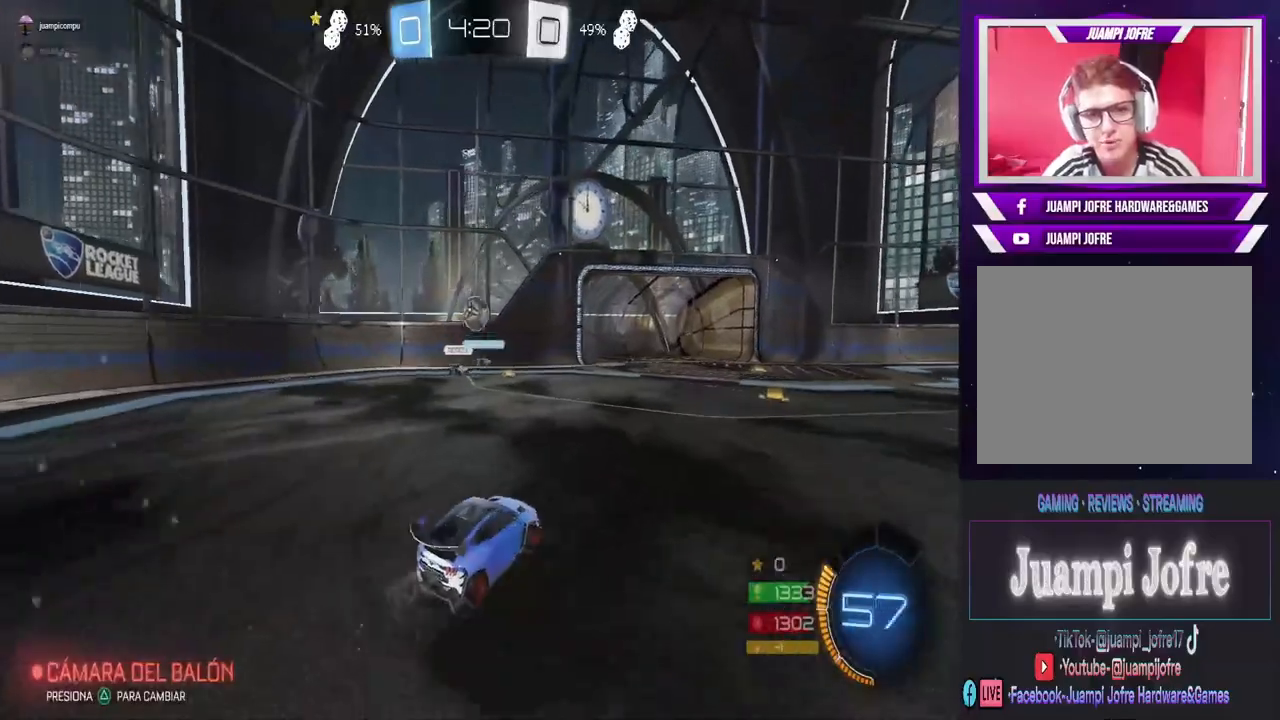
{"dt_ms": 500, "buttons": ["CIRCLE", "R2"], "left_stick": "center", "right_stick": "center", "events": [[200, "left_stick", "left"], [433, "left_stick", "center"]]}
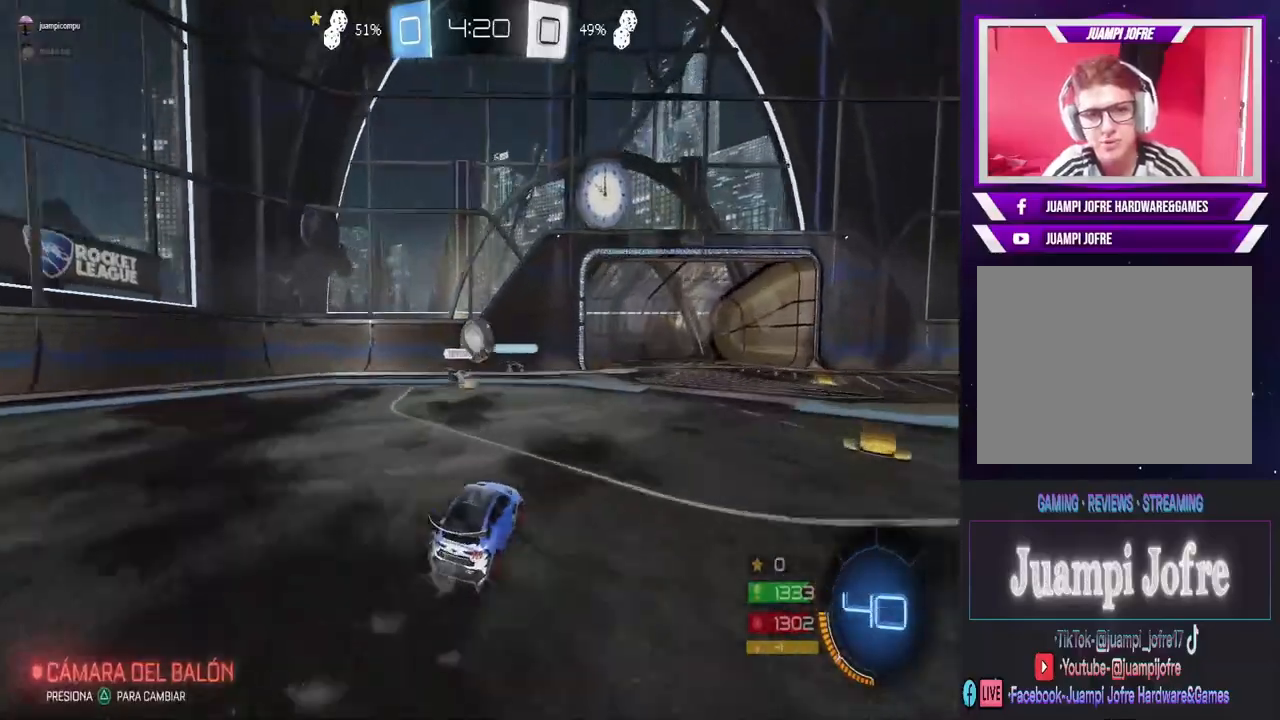
{"dt_ms": 500, "buttons": ["CIRCLE", "R2"], "left_stick": "right", "right_stick": "center", "events": [[200, "left_stick", "left"], [333, "left_stick", "right"]]}
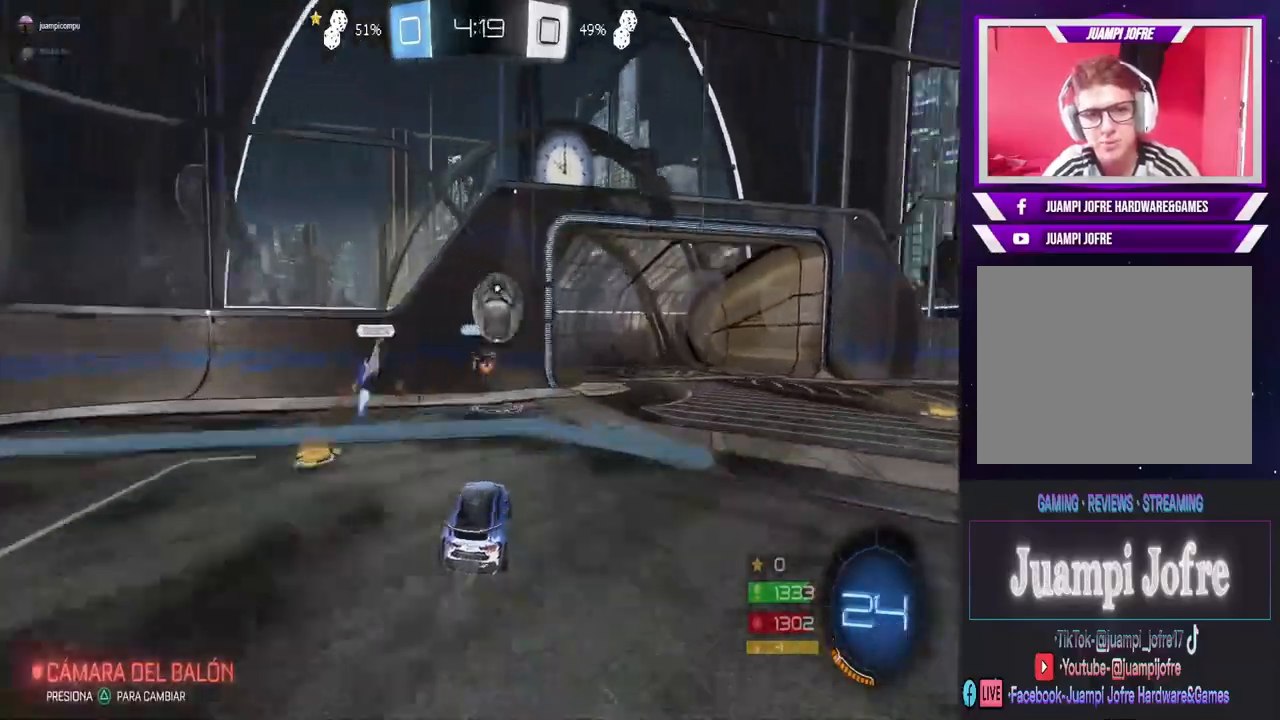
{"dt_ms": 500, "buttons": ["L2"], "left_stick": "right", "right_stick": "center", "events": [[133, "CIRCLE", "up"], [300, "R2", "up"], [333, "L2", "down"]]}
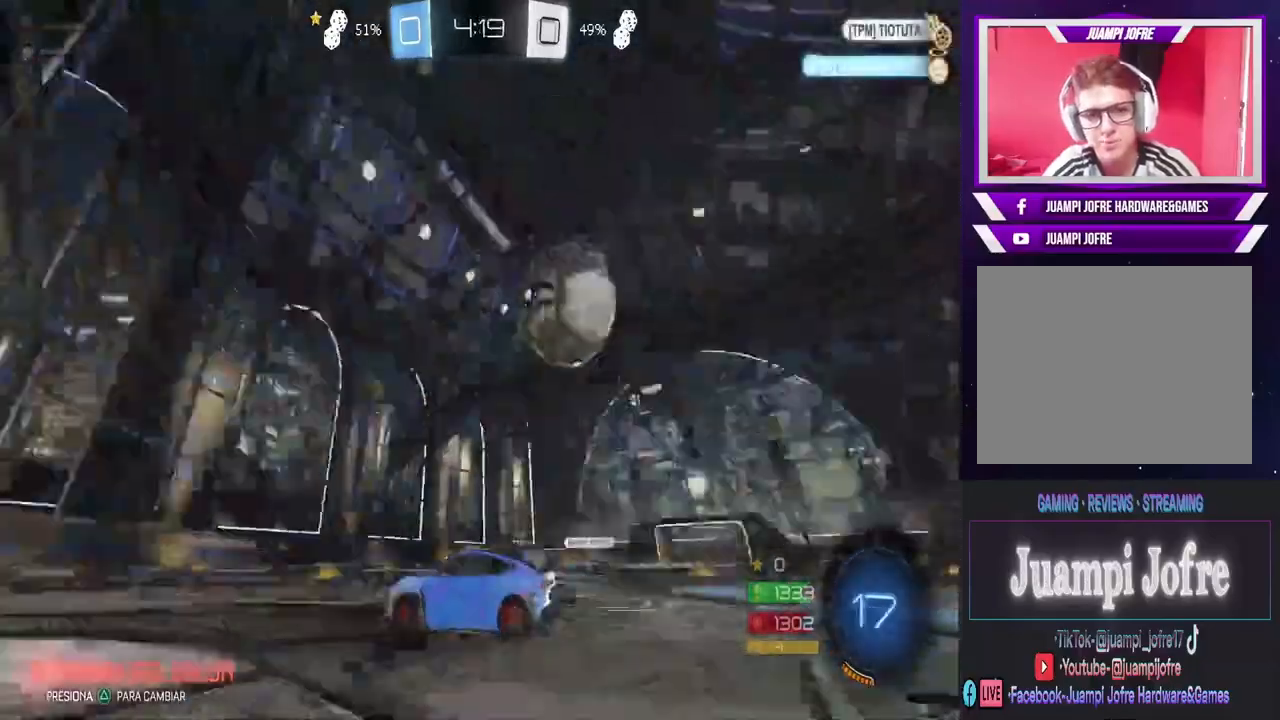
{"dt_ms": 500, "buttons": ["R2"], "left_stick": "right", "right_stick": "center", "events": [[67, "L2", "up"], [67, "R2", "down"]]}
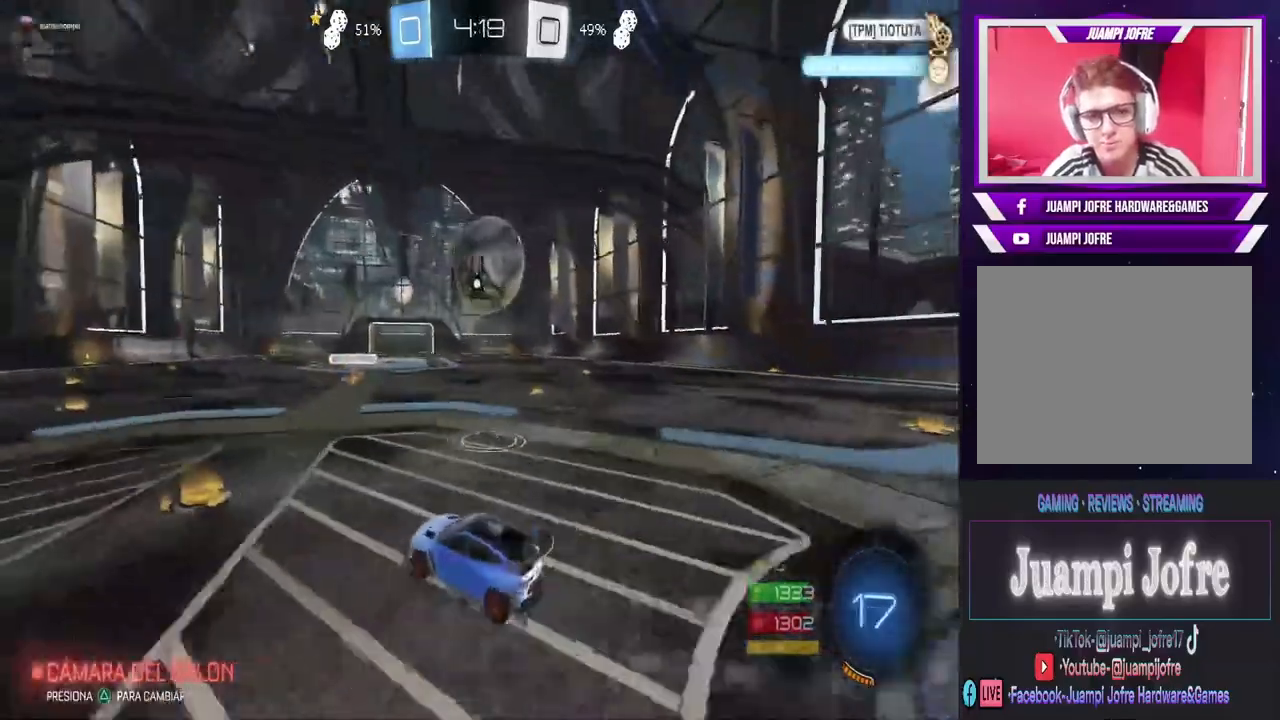
{"dt_ms": 500, "buttons": ["R2"], "left_stick": "left", "right_stick": "center", "events": [[167, "left_stick", "up-right"], [300, "left_stick", "left"]]}
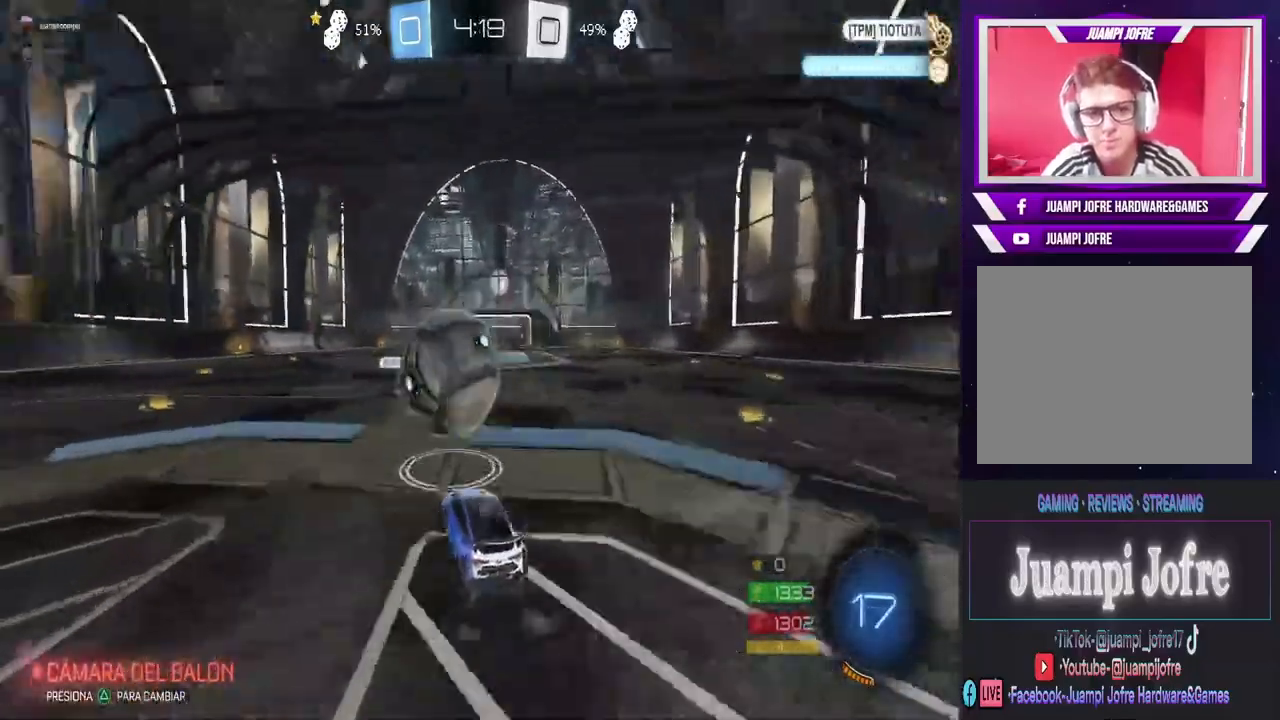
{"dt_ms": 500, "buttons": ["CROSS"], "left_stick": "center", "right_stick": "center", "events": [[100, "CROSS", "down"], [100, "left_stick", "up"], [133, "R2", "up"], [200, "left_stick", "up-left"], [500, "left_stick", "center"]]}
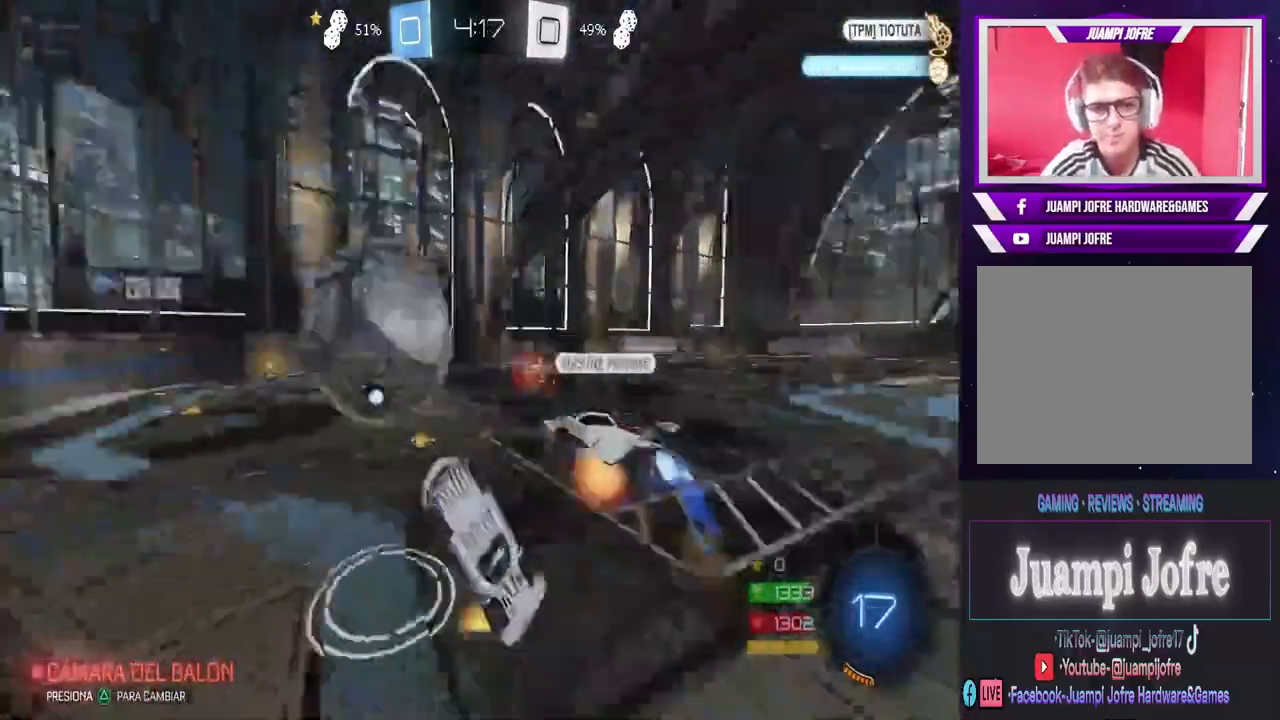
{"dt_ms": 500, "buttons": [], "left_stick": "left", "right_stick": "center", "events": [[100, "CROSS", "up"], [300, "left_stick", "left"]]}
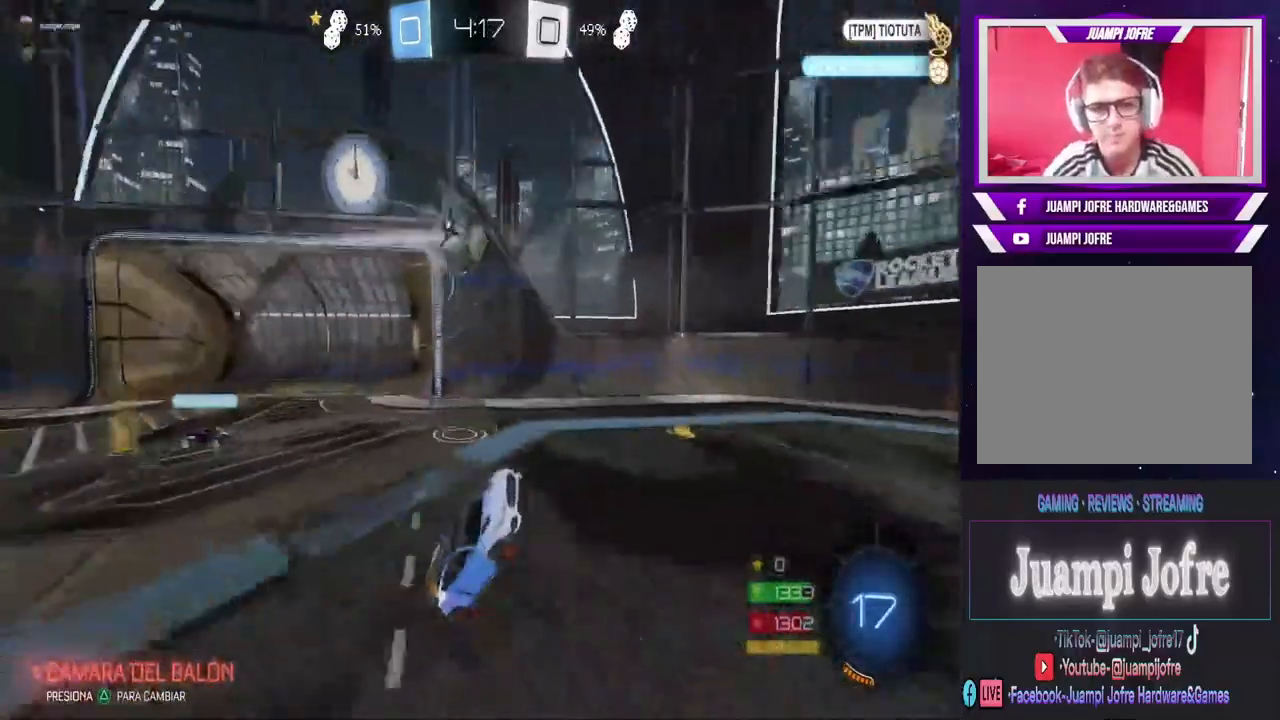
{"dt_ms": 500, "buttons": ["R2"], "left_stick": "center", "right_stick": "center", "events": [[67, "R2", "down"], [367, "left_stick", "center"]]}
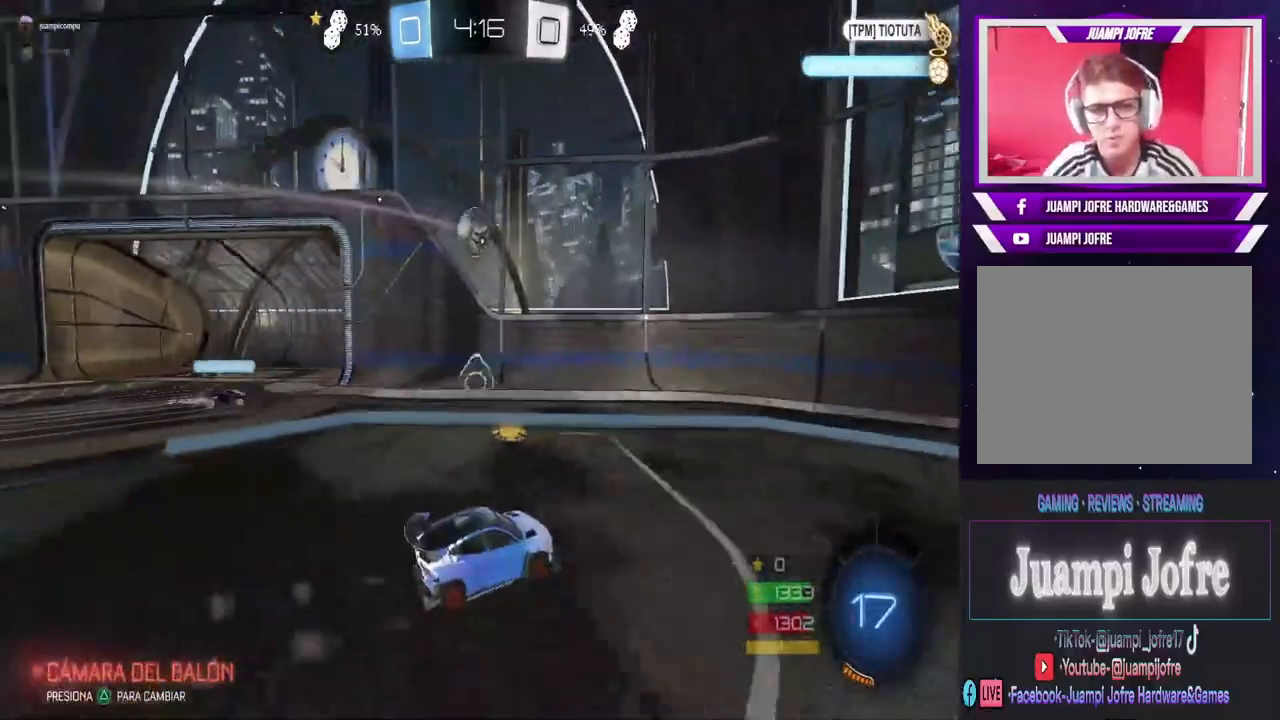
{"dt_ms": 500, "buttons": ["R2"], "left_stick": "center", "right_stick": "center", "events": [[233, "left_stick", "right"], [467, "left_stick", "center"]]}
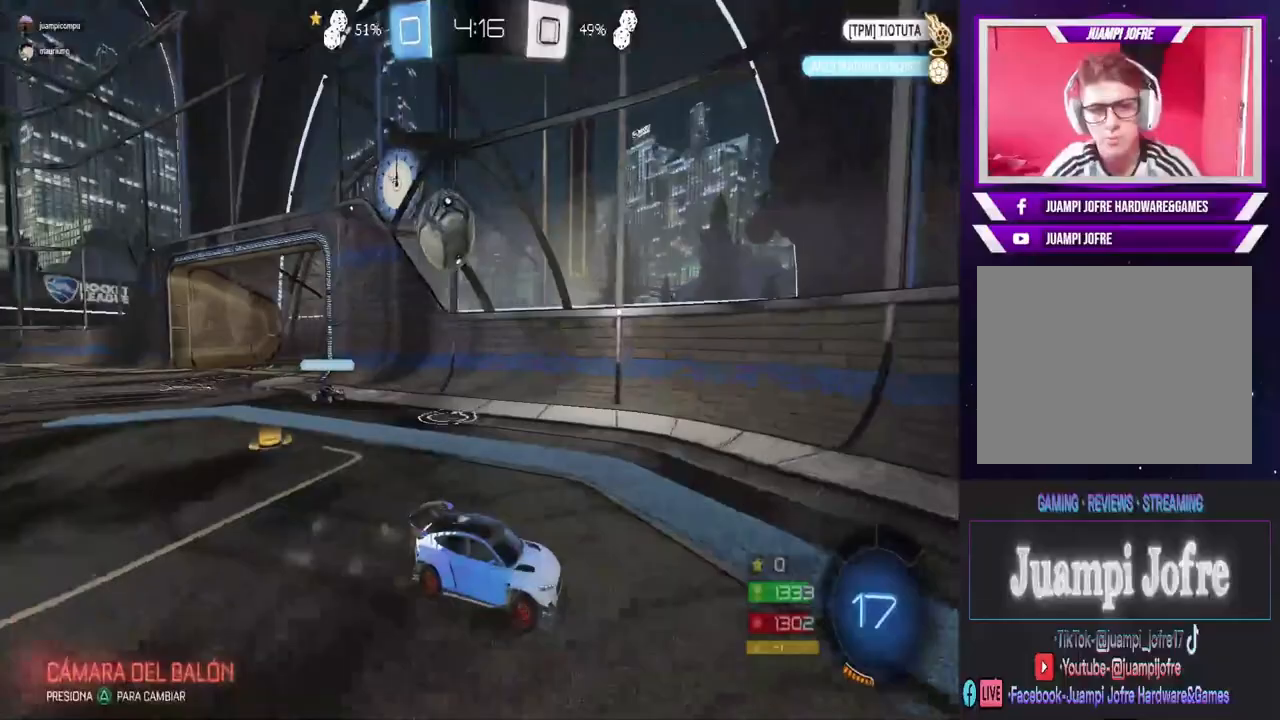
{"dt_ms": 500, "buttons": ["R2"], "left_stick": "center", "right_stick": "center", "events": [[167, "left_stick", "right"], [467, "left_stick", "center"]]}